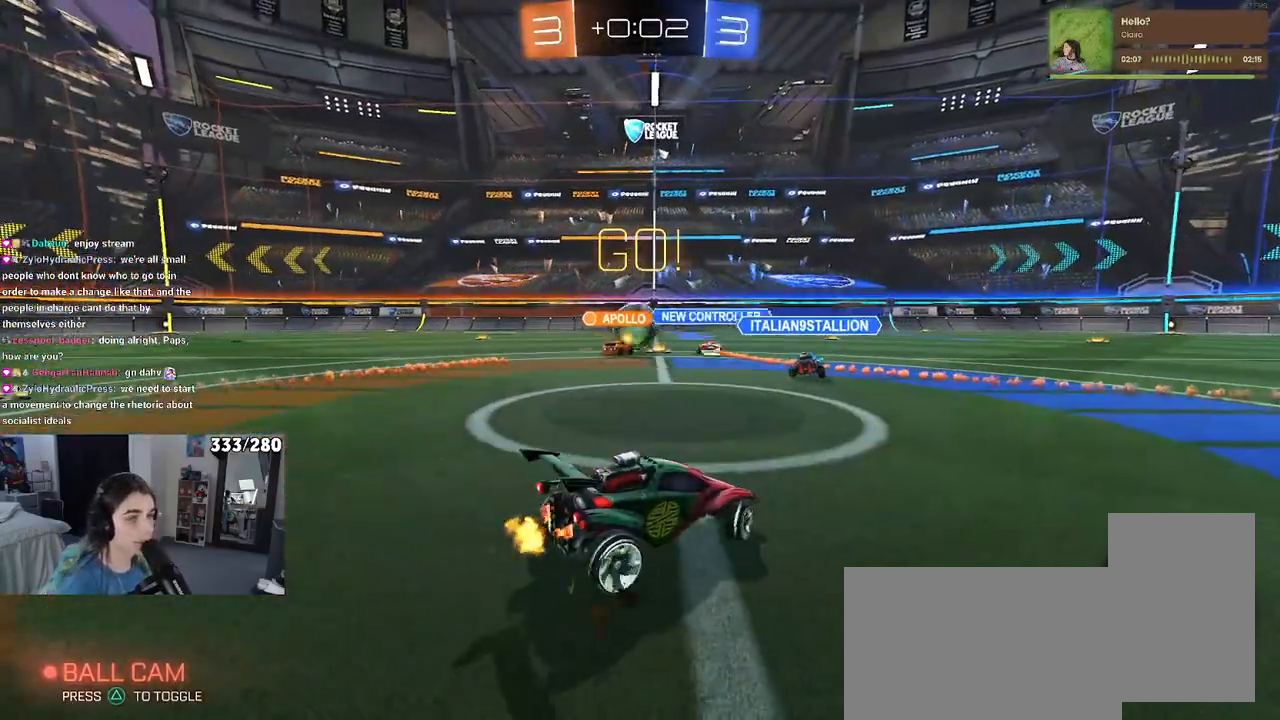
Gameplay with a controller (PlayStation layout); each line is a JSON object with the inputs held at the frame after it. "events" lists button and stick changes between this image and that frame as [ms after this image, input, new state], when the widget could be followed in between. Not read: R2.
{"buttons": [], "left_stick": "left", "right_stick": "center", "events": []}
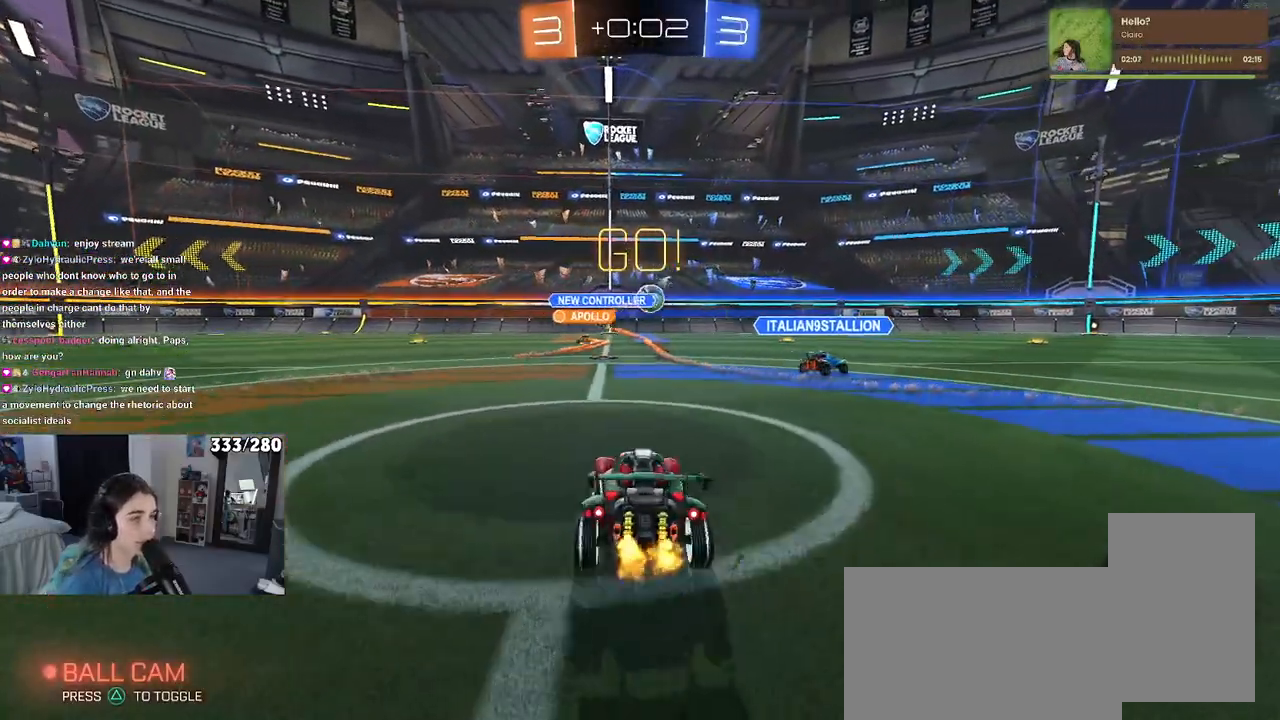
{"buttons": [], "left_stick": "right", "right_stick": "center", "events": [[50, "left_stick", "center"], [467, "left_stick", "right"]]}
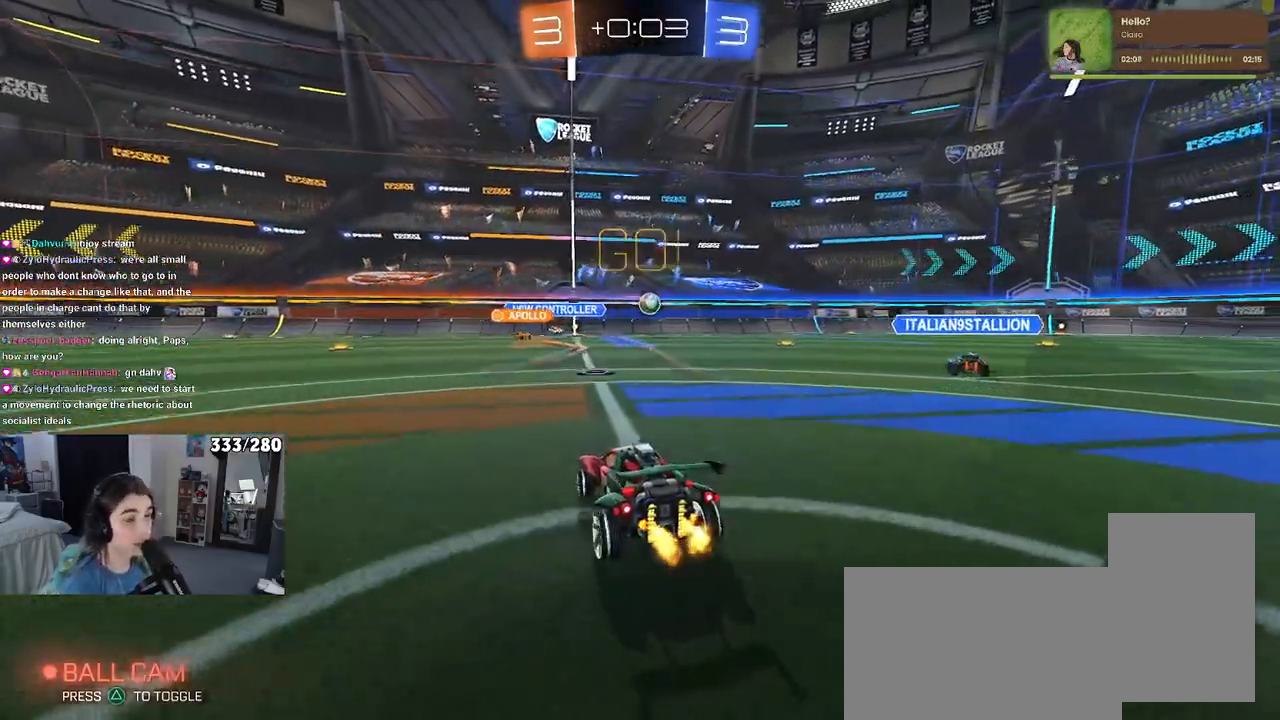
{"buttons": [], "left_stick": "left", "right_stick": "center", "events": [[150, "left_stick", "center"], [283, "left_stick", "left"]]}
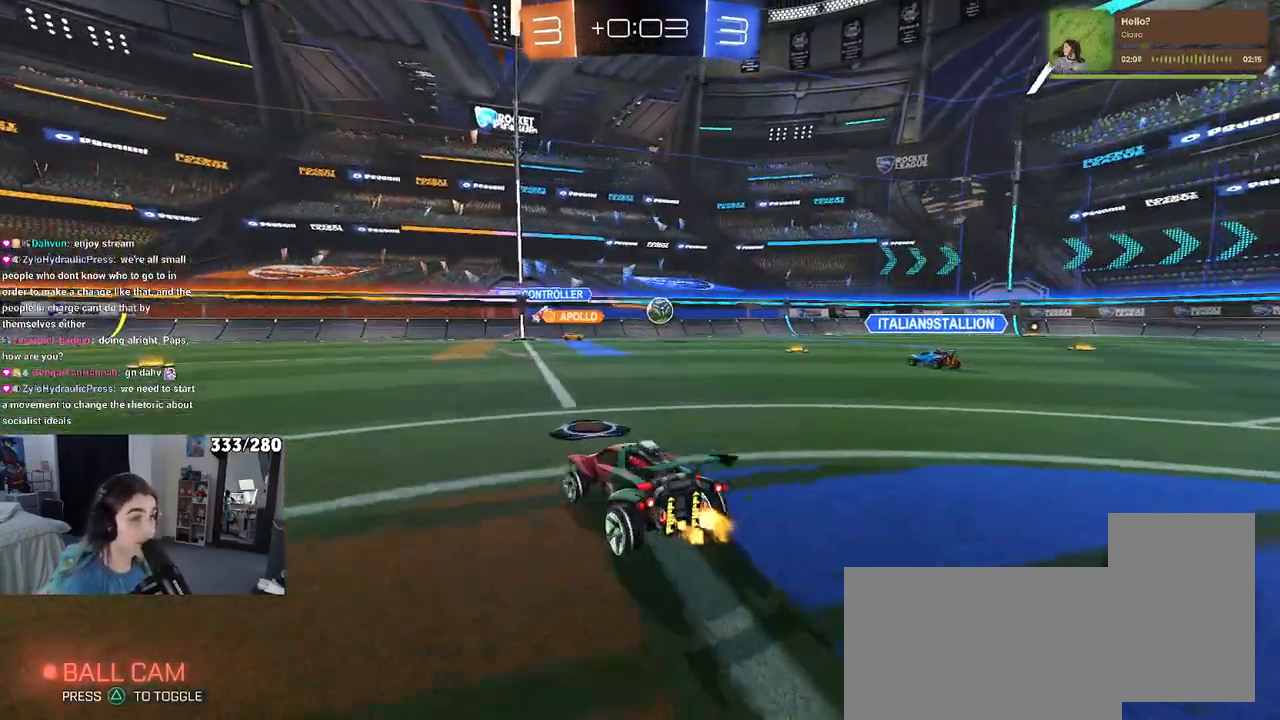
{"buttons": [], "left_stick": "down-left", "right_stick": "center", "events": [[383, "left_stick", "down-left"]]}
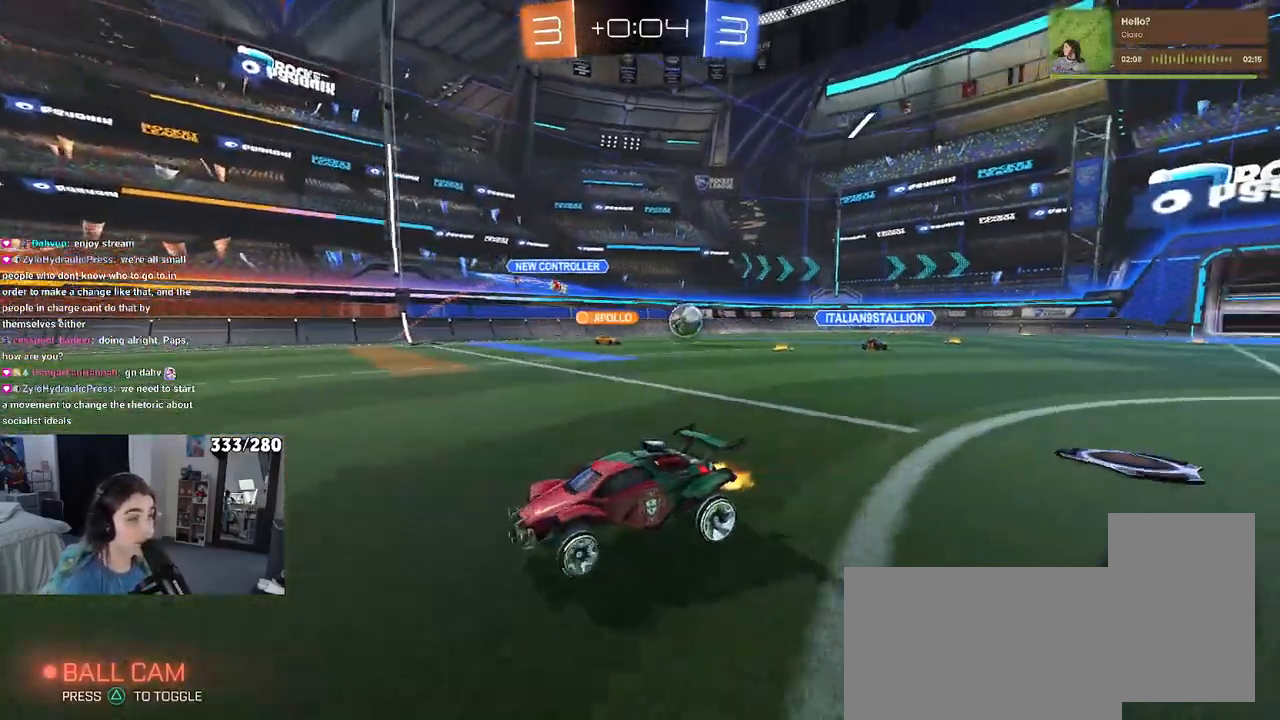
{"buttons": [], "left_stick": "left", "right_stick": "center", "events": [[17, "left_stick", "down-right"], [117, "left_stick", "center"], [183, "left_stick", "left"], [283, "SQUARE", "down"], [433, "SQUARE", "up"]]}
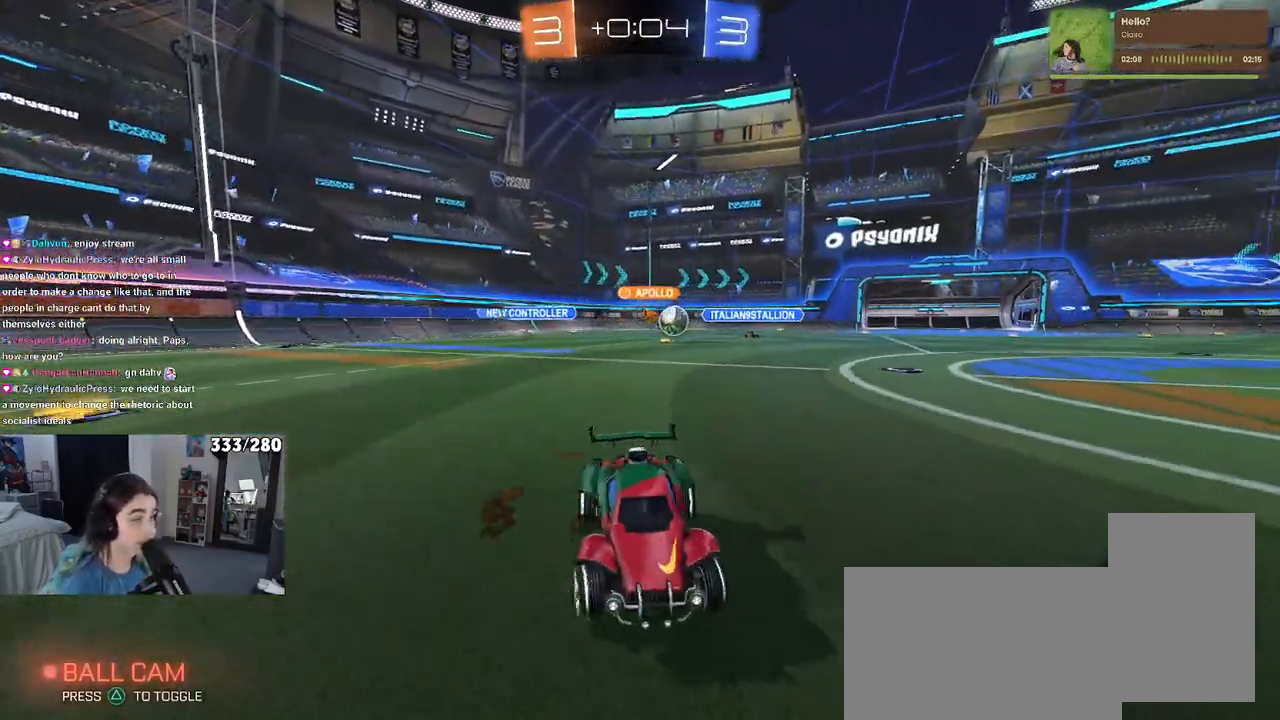
{"buttons": [], "left_stick": "left", "right_stick": "center", "events": []}
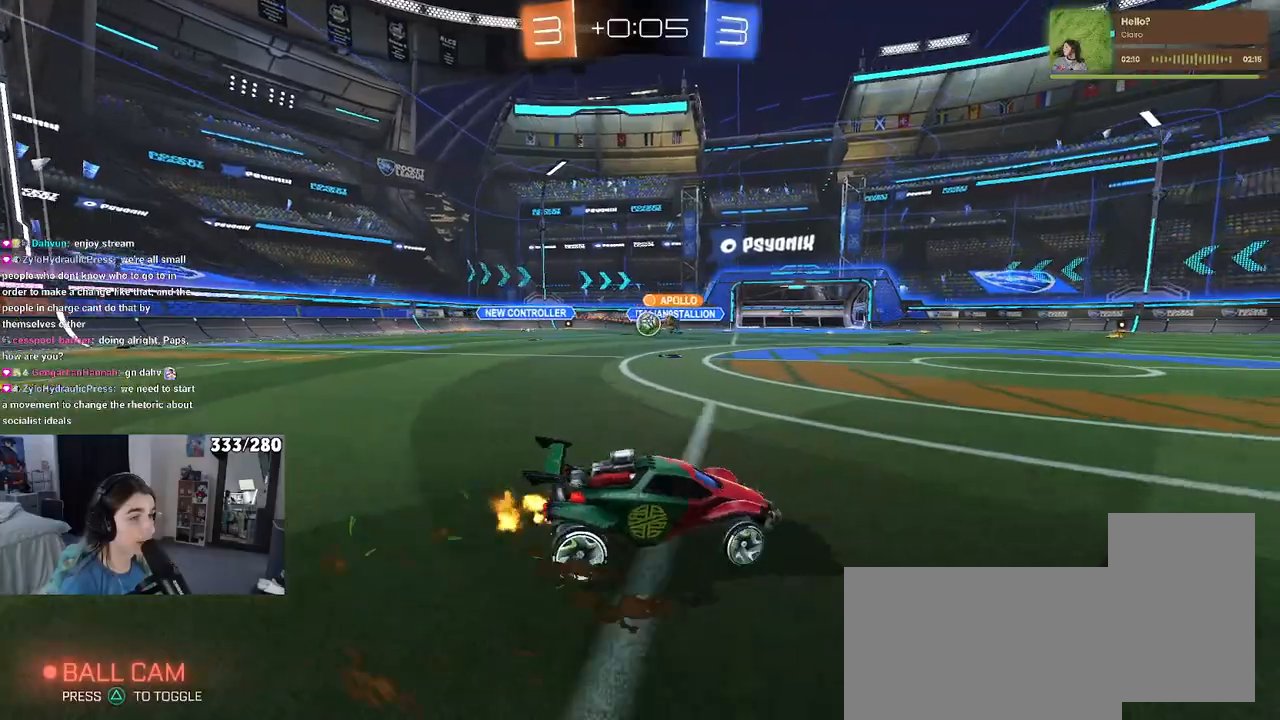
{"buttons": [], "left_stick": "left", "right_stick": "center", "events": []}
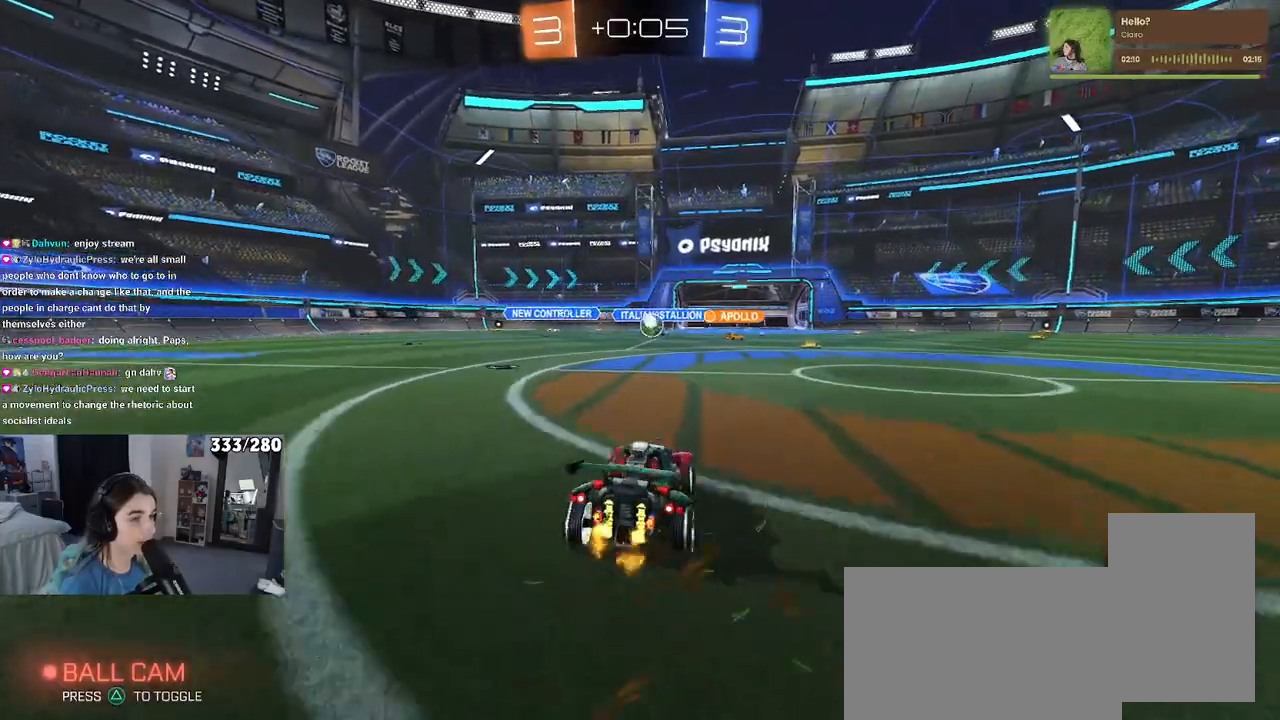
{"buttons": [], "left_stick": "left", "right_stick": "center", "events": [[33, "left_stick", "center"], [217, "left_stick", "left"], [333, "SQUARE", "down"], [433, "SQUARE", "up"]]}
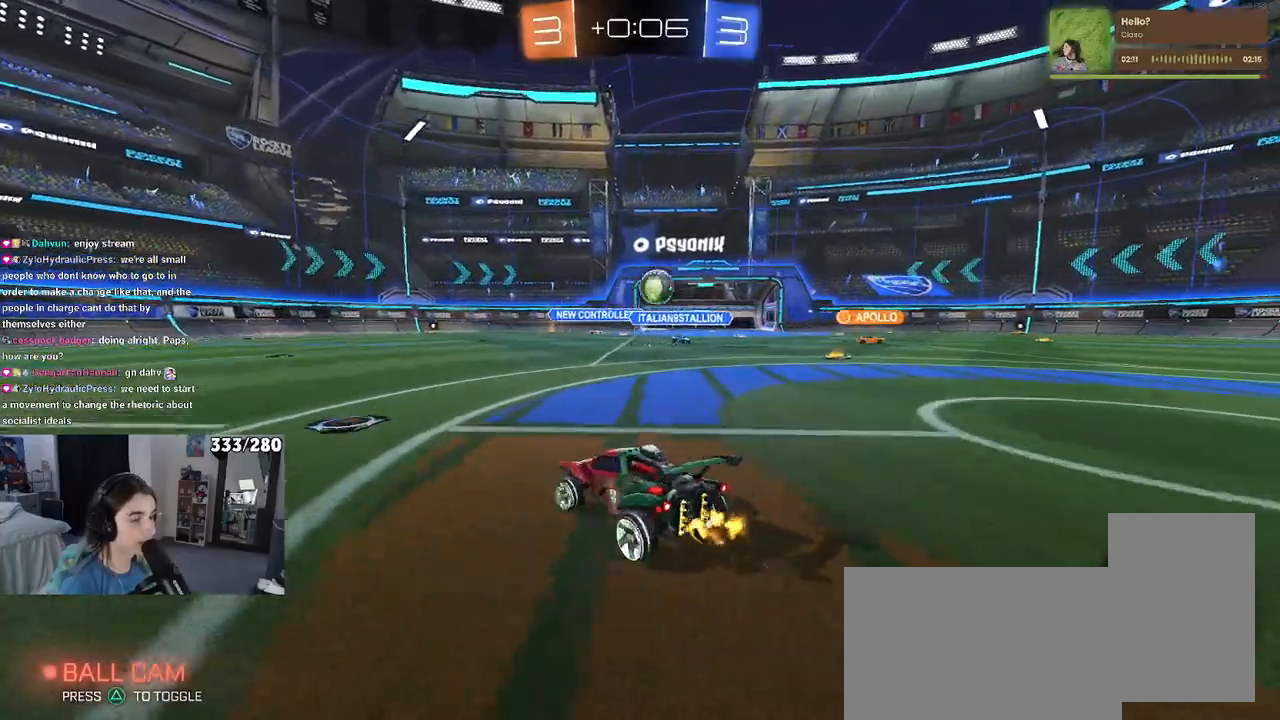
{"buttons": [], "left_stick": "left", "right_stick": "center", "events": []}
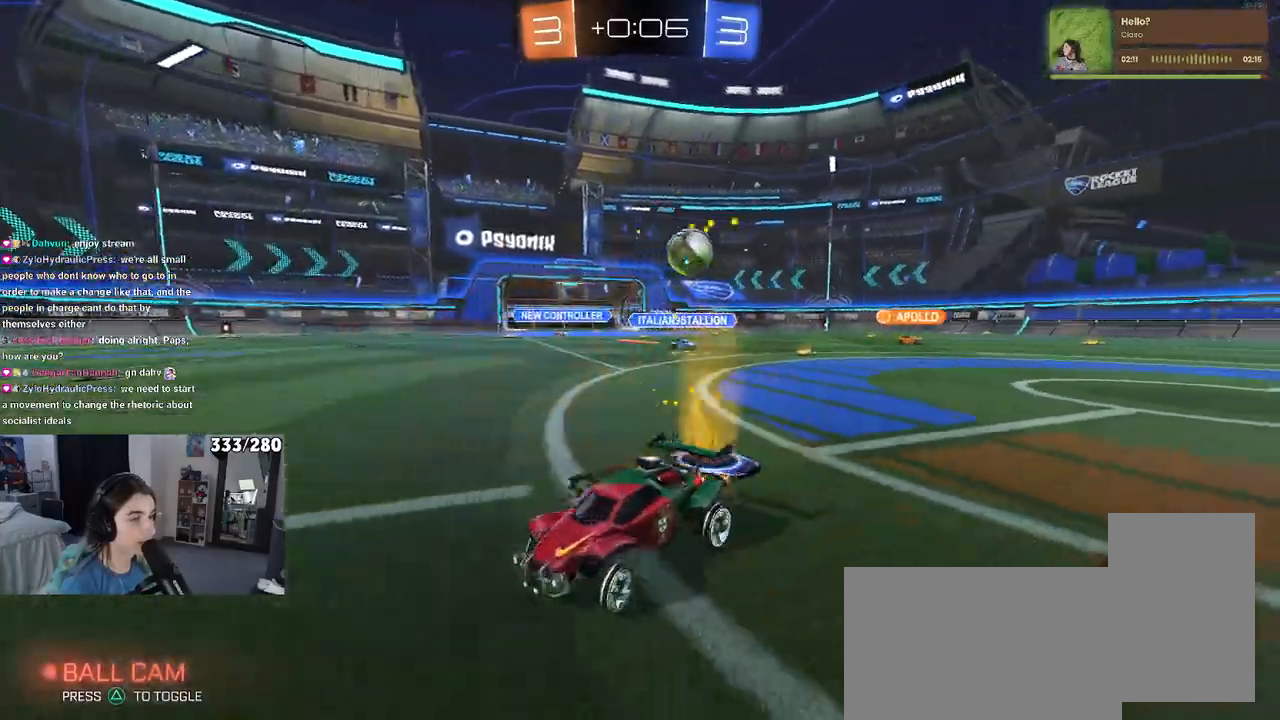
{"buttons": ["R1"], "left_stick": "center", "right_stick": "center", "events": [[417, "R1", "down"], [467, "left_stick", "center"]]}
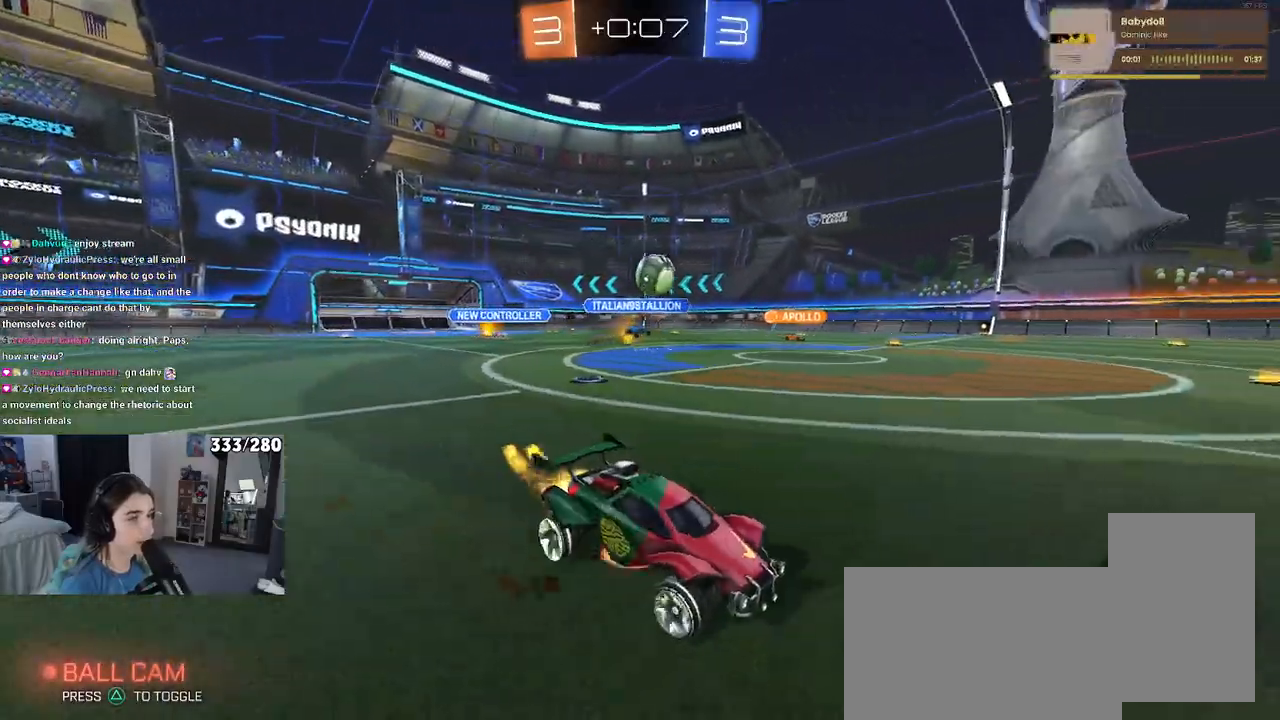
{"buttons": ["SQUARE"], "left_stick": "down-left", "right_stick": "center", "events": [[33, "CROSS", "down"], [50, "left_stick", "up-left"], [117, "CROSS", "up"], [167, "CROSS", "down"], [200, "left_stick", "down-left"], [217, "SQUARE", "down"], [250, "CROSS", "up"], [483, "R1", "up"]]}
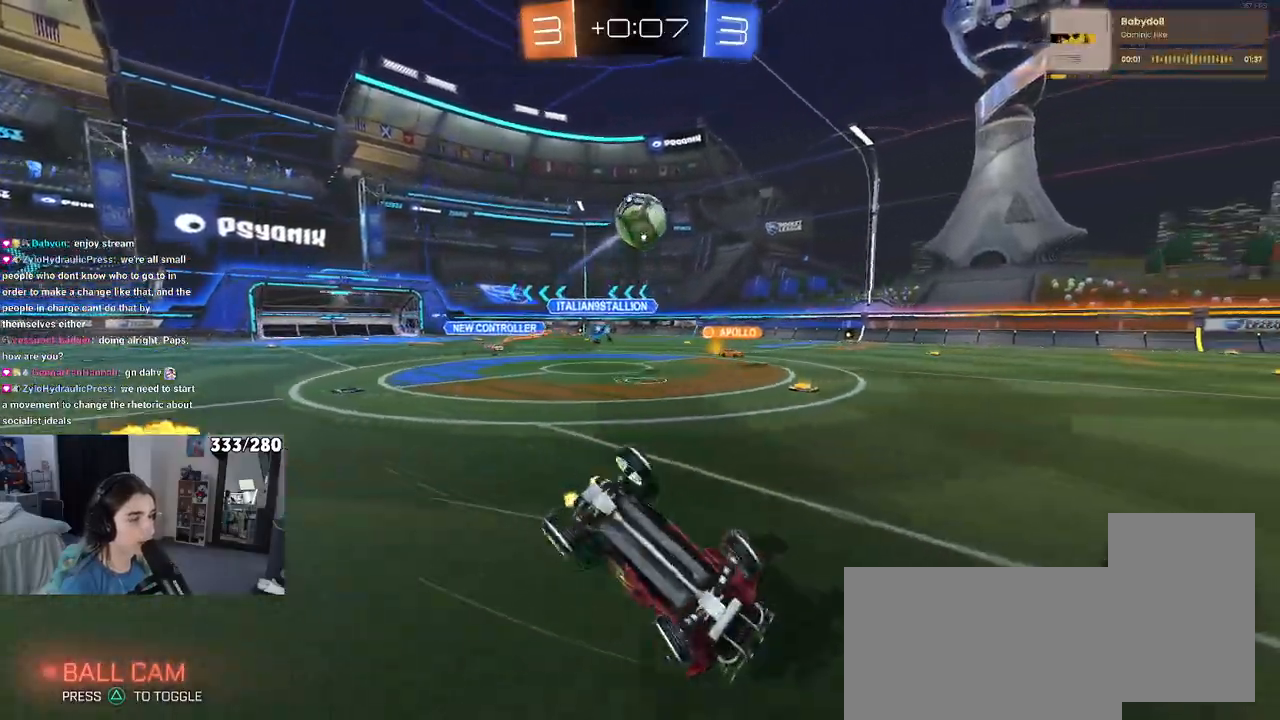
{"buttons": [], "left_stick": "center", "right_stick": "center", "events": [[417, "left_stick", "center"], [450, "SQUARE", "up"]]}
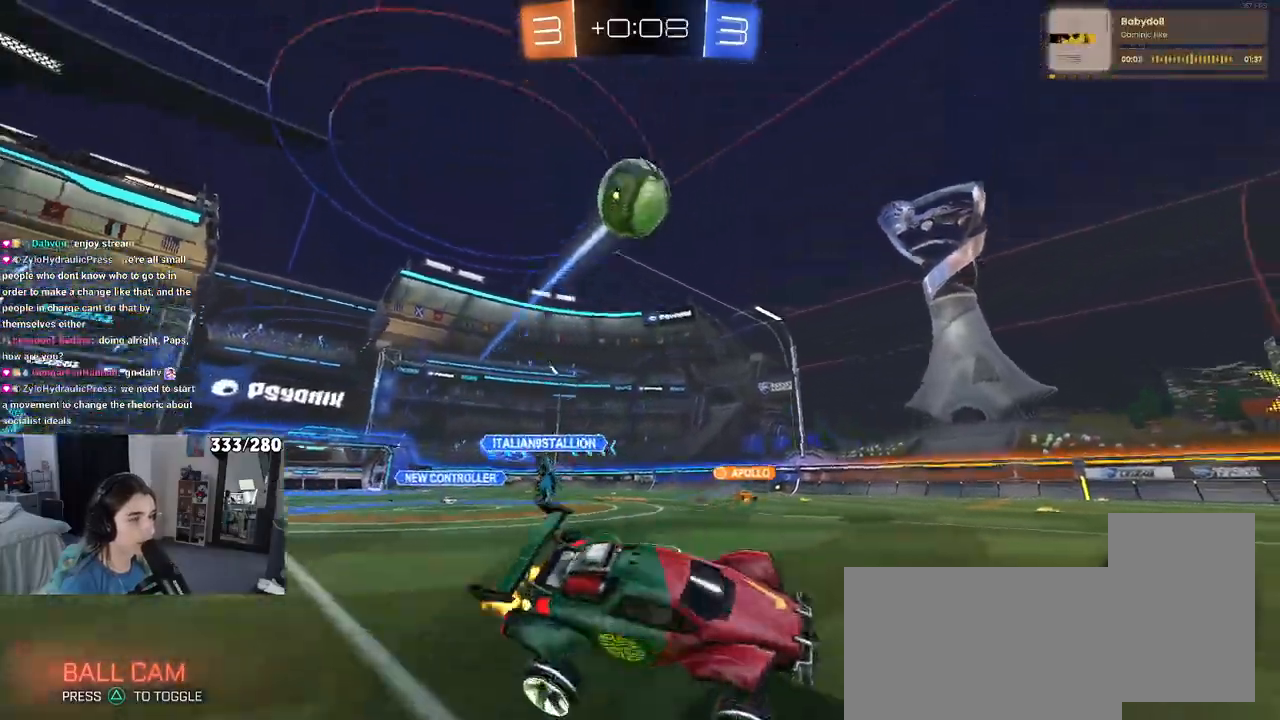
{"buttons": ["TRIANGLE"], "left_stick": "center", "right_stick": "center", "events": [[83, "TRIANGLE", "down"], [150, "left_stick", "right"], [183, "TRIANGLE", "up"], [417, "TRIANGLE", "down"], [500, "left_stick", "center"]]}
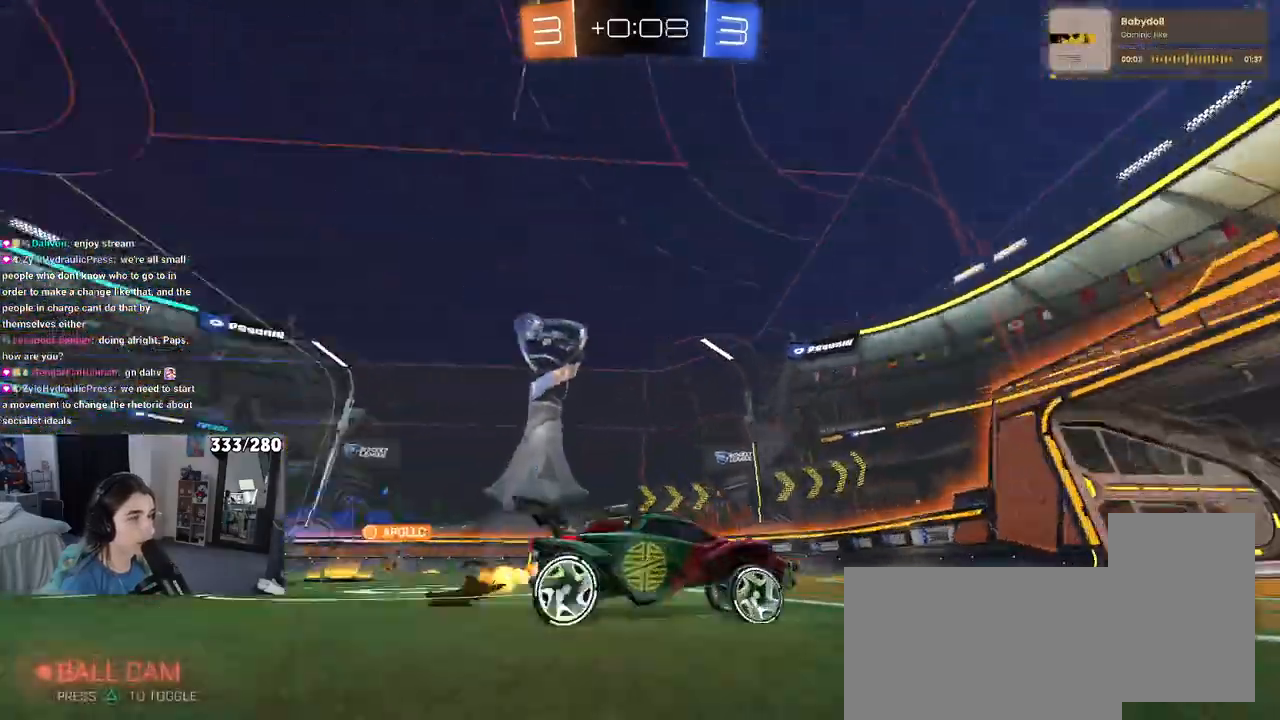
{"buttons": [], "left_stick": "center", "right_stick": "center", "events": [[17, "TRIANGLE", "up"]]}
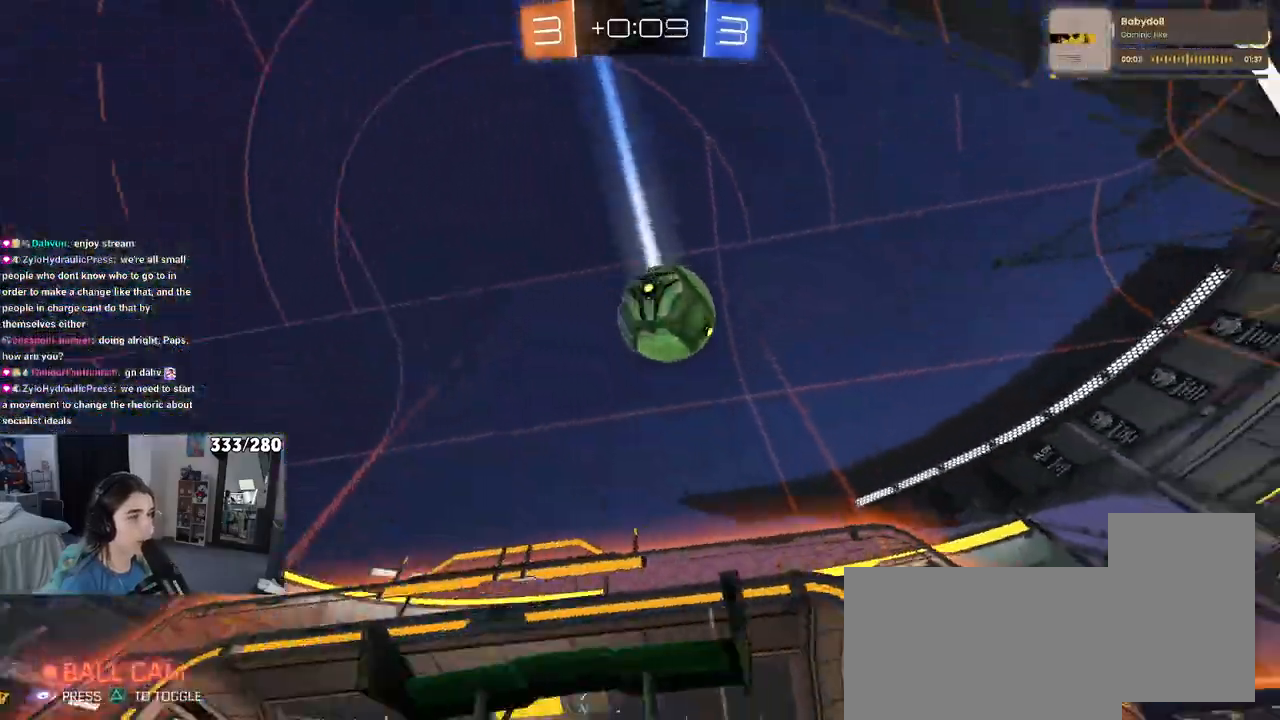
{"buttons": [], "left_stick": "center", "right_stick": "center", "events": []}
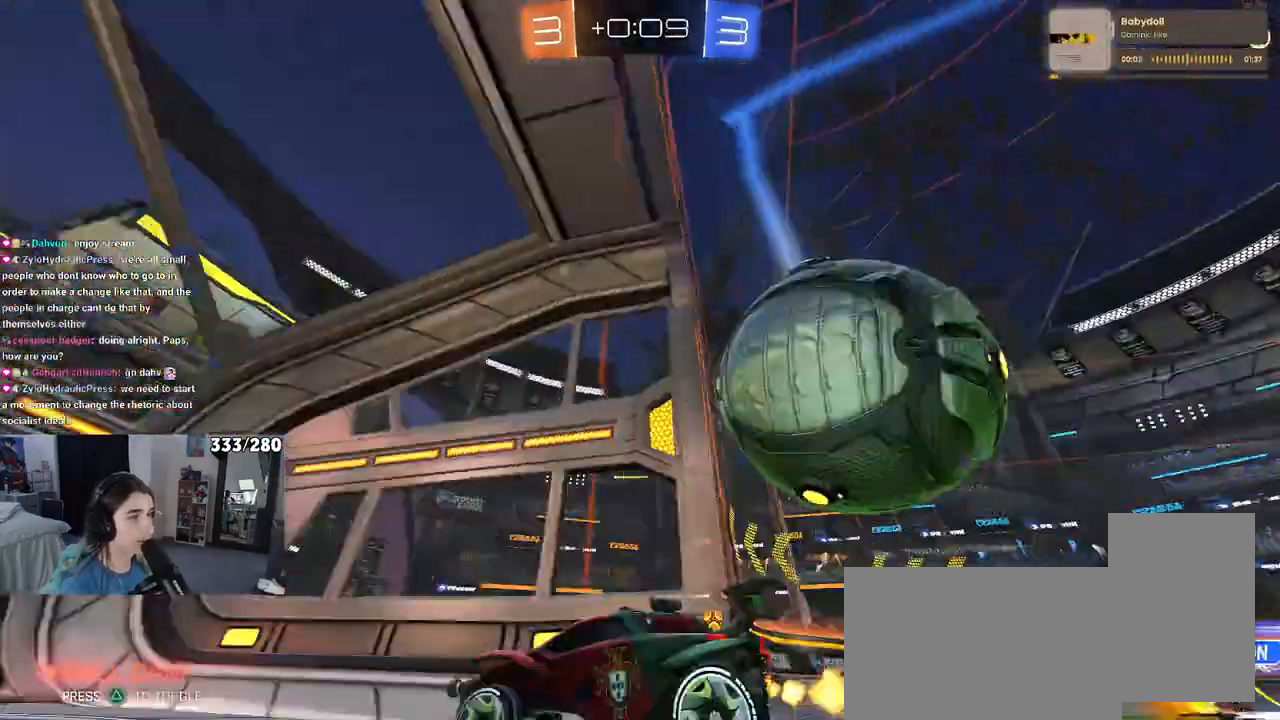
{"buttons": [], "left_stick": "center", "right_stick": "center", "events": []}
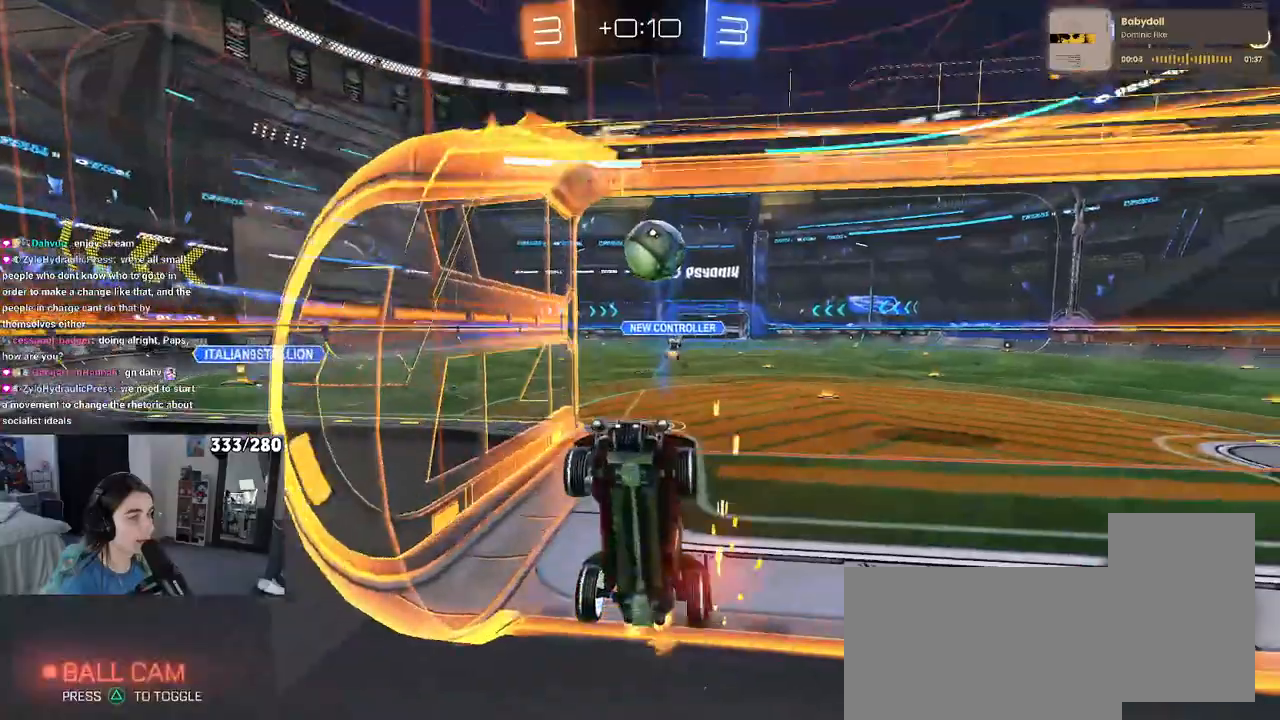
{"buttons": [], "left_stick": "center", "right_stick": "center", "events": [[83, "L2", "down"], [317, "L2", "up"]]}
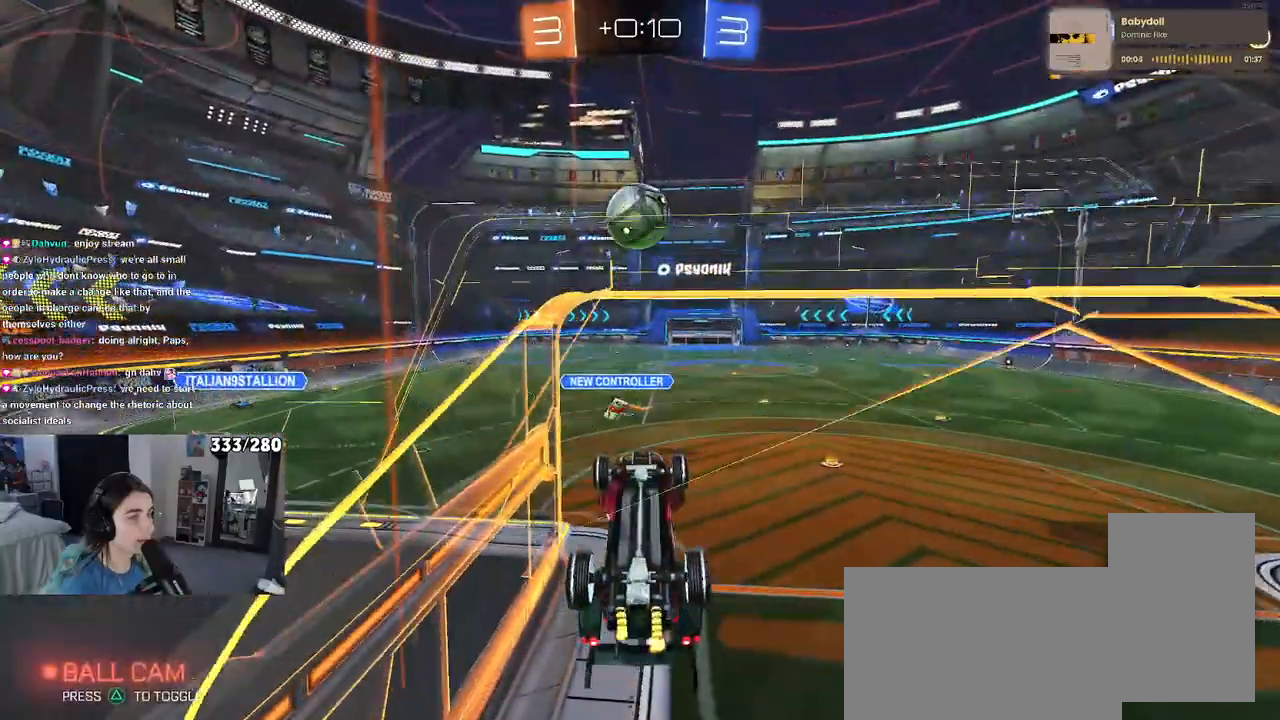
{"buttons": ["SQUARE"], "left_stick": "left", "right_stick": "center", "events": [[150, "SQUARE", "down"], [150, "left_stick", "left"]]}
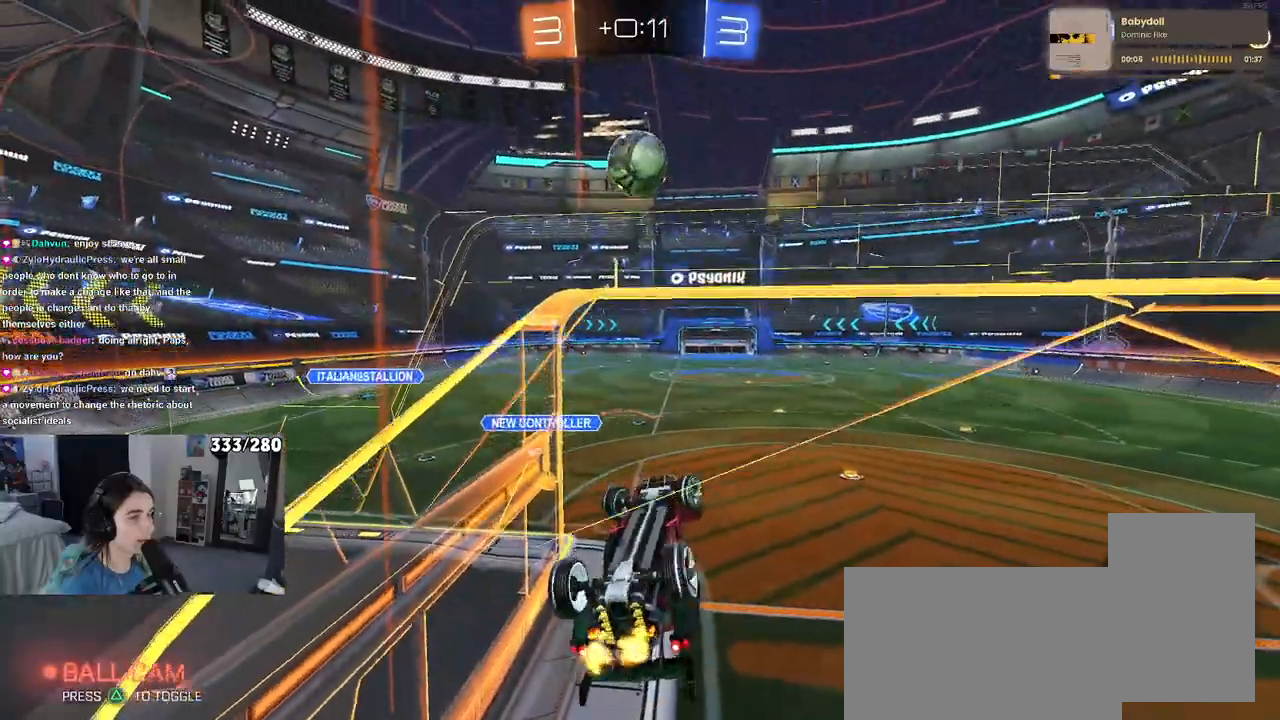
{"buttons": [], "left_stick": "center", "right_stick": "center", "events": [[333, "left_stick", "down-left"], [417, "SQUARE", "up"], [450, "left_stick", "center"]]}
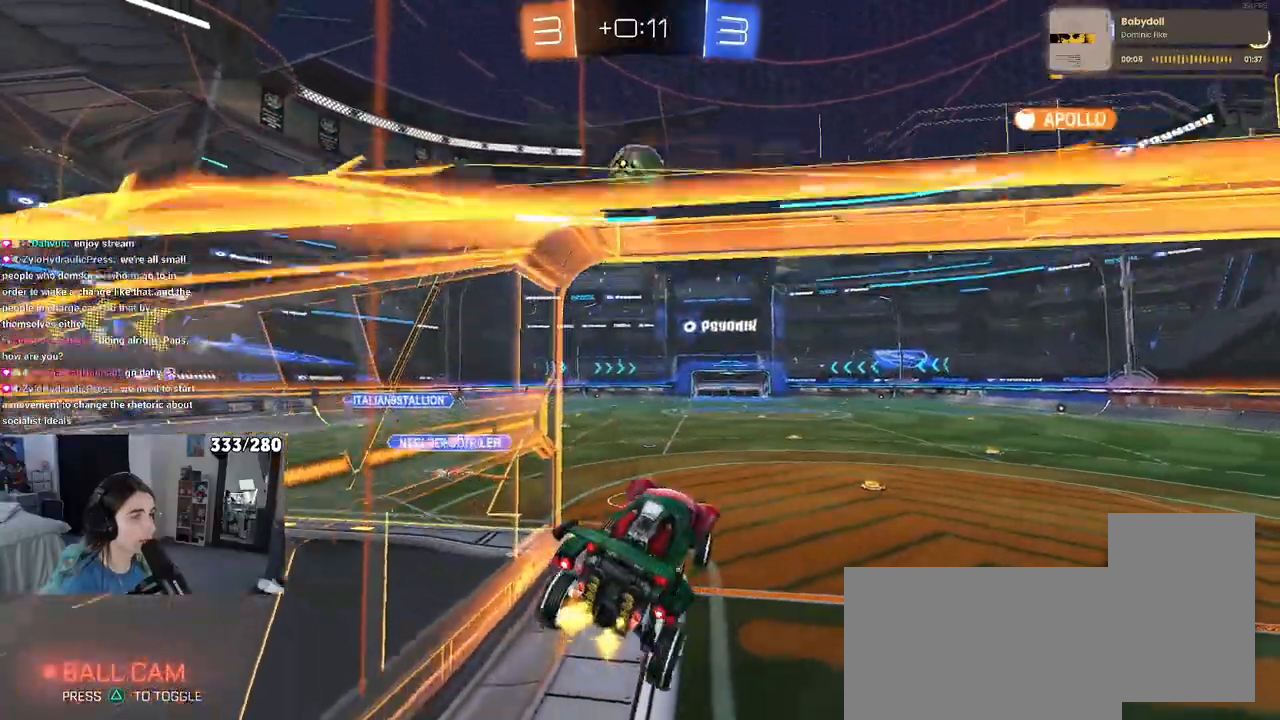
{"buttons": [], "left_stick": "center", "right_stick": "center", "events": []}
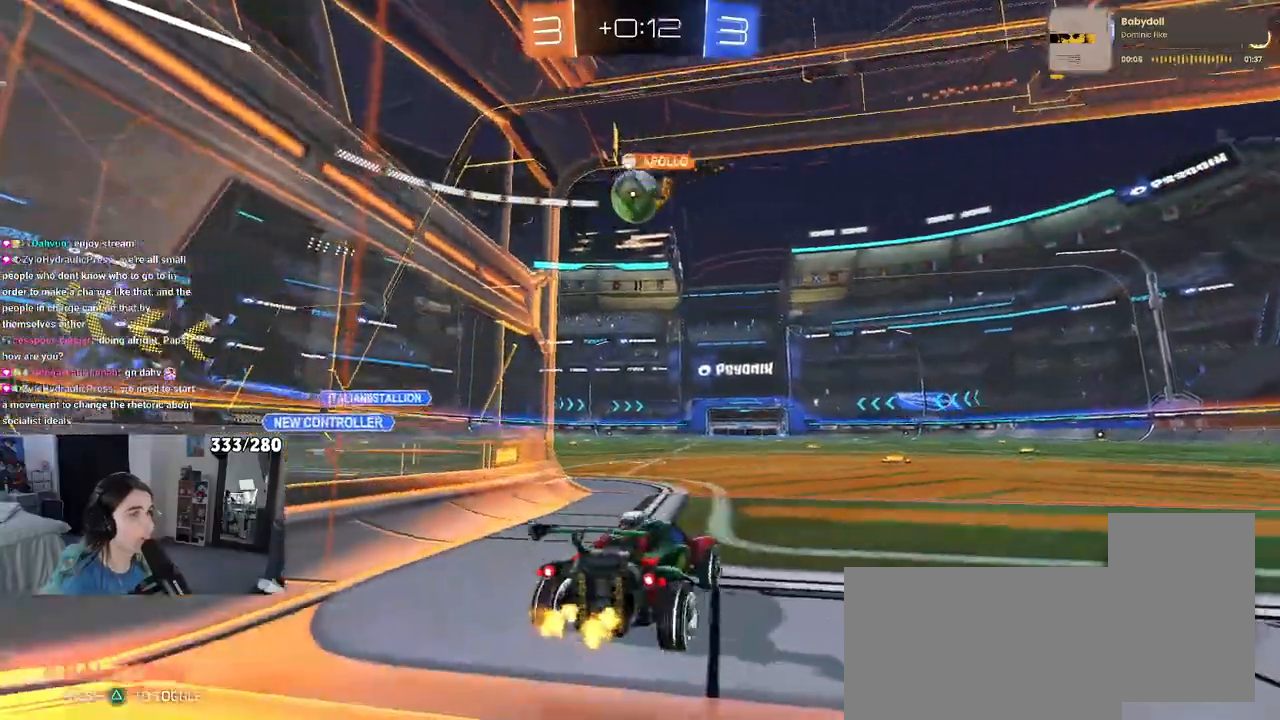
{"buttons": [], "left_stick": "center", "right_stick": "center", "events": []}
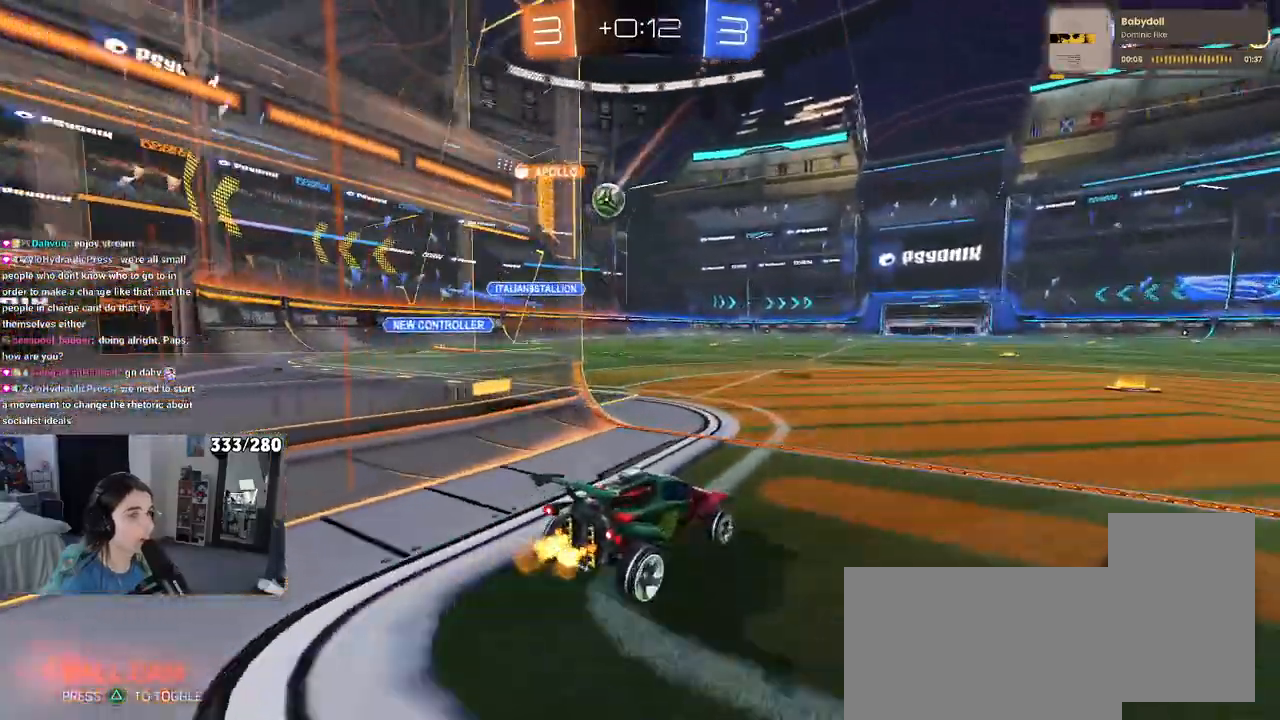
{"buttons": [], "left_stick": "left", "right_stick": "center", "events": [[67, "left_stick", "left"]]}
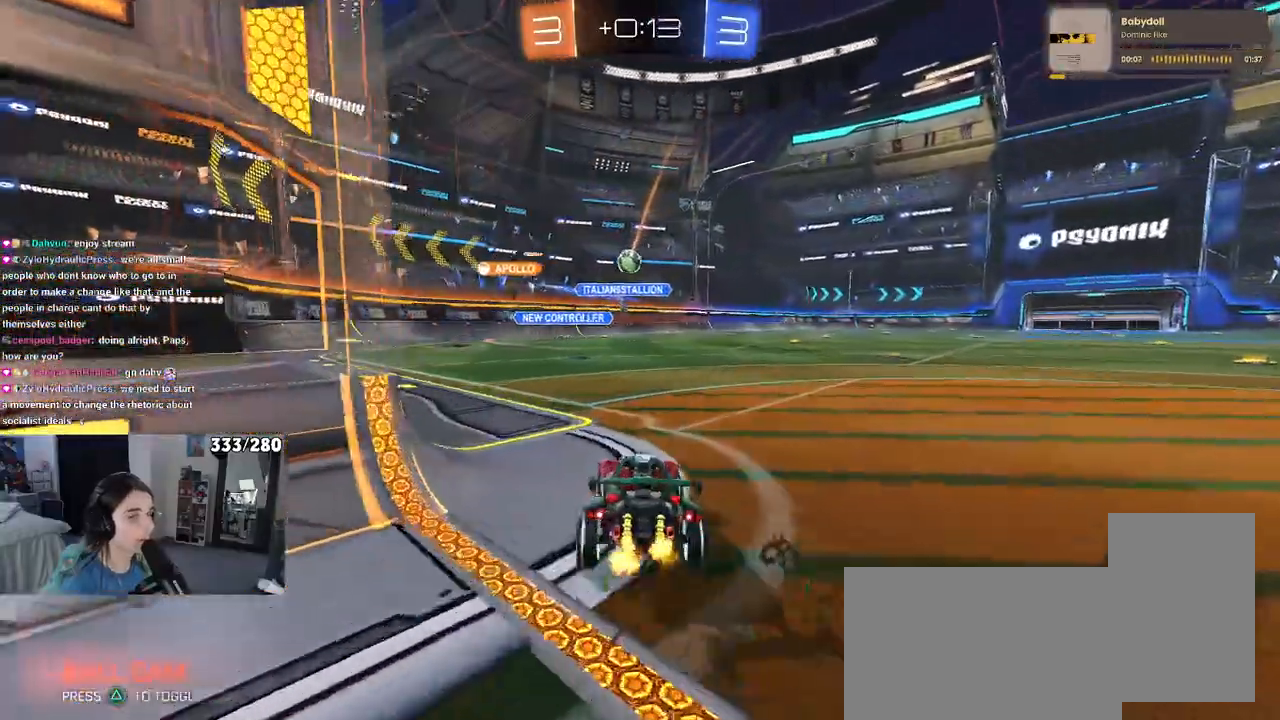
{"buttons": [], "left_stick": "right", "right_stick": "center", "events": [[133, "left_stick", "center"], [417, "left_stick", "right"]]}
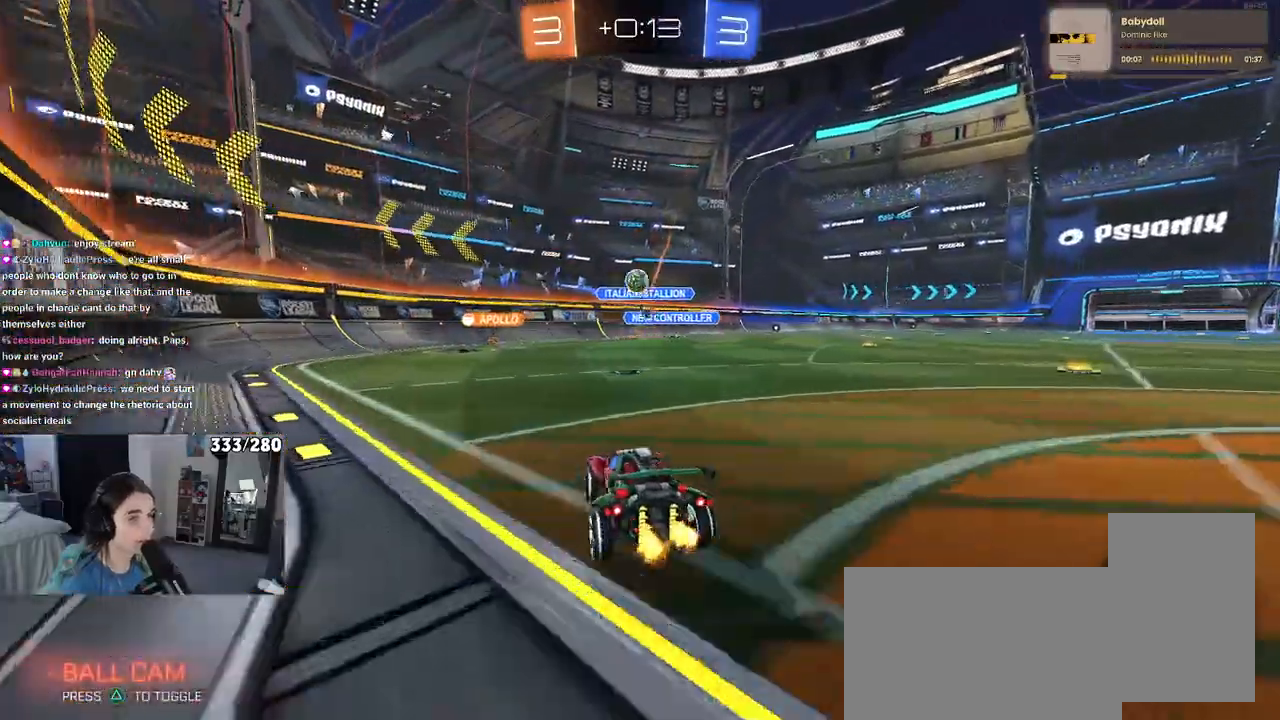
{"buttons": [], "left_stick": "left", "right_stick": "center", "events": [[50, "left_stick", "center"], [317, "left_stick", "left"]]}
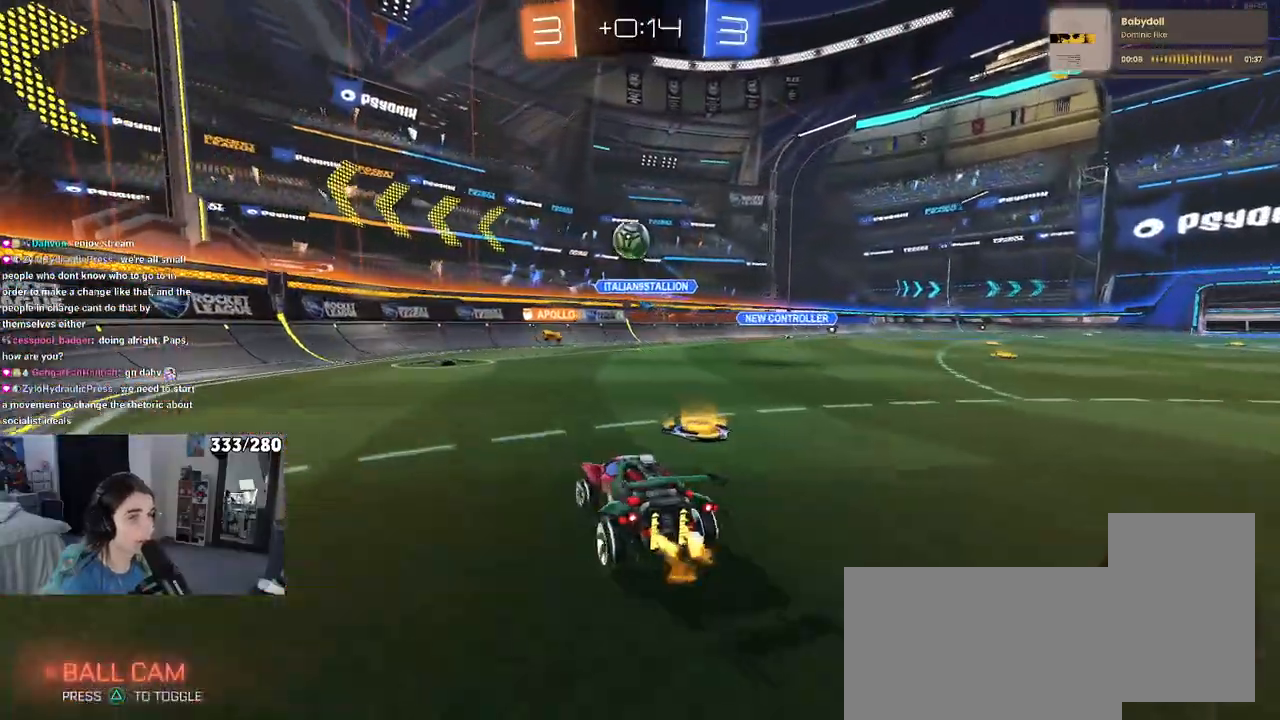
{"buttons": ["CROSS"], "left_stick": "down", "right_stick": "center", "events": [[117, "L2", "down"], [117, "left_stick", "center"], [217, "left_stick", "left"], [267, "L2", "up"], [350, "left_stick", "down-right"], [383, "CROSS", "down"], [417, "left_stick", "down"]]}
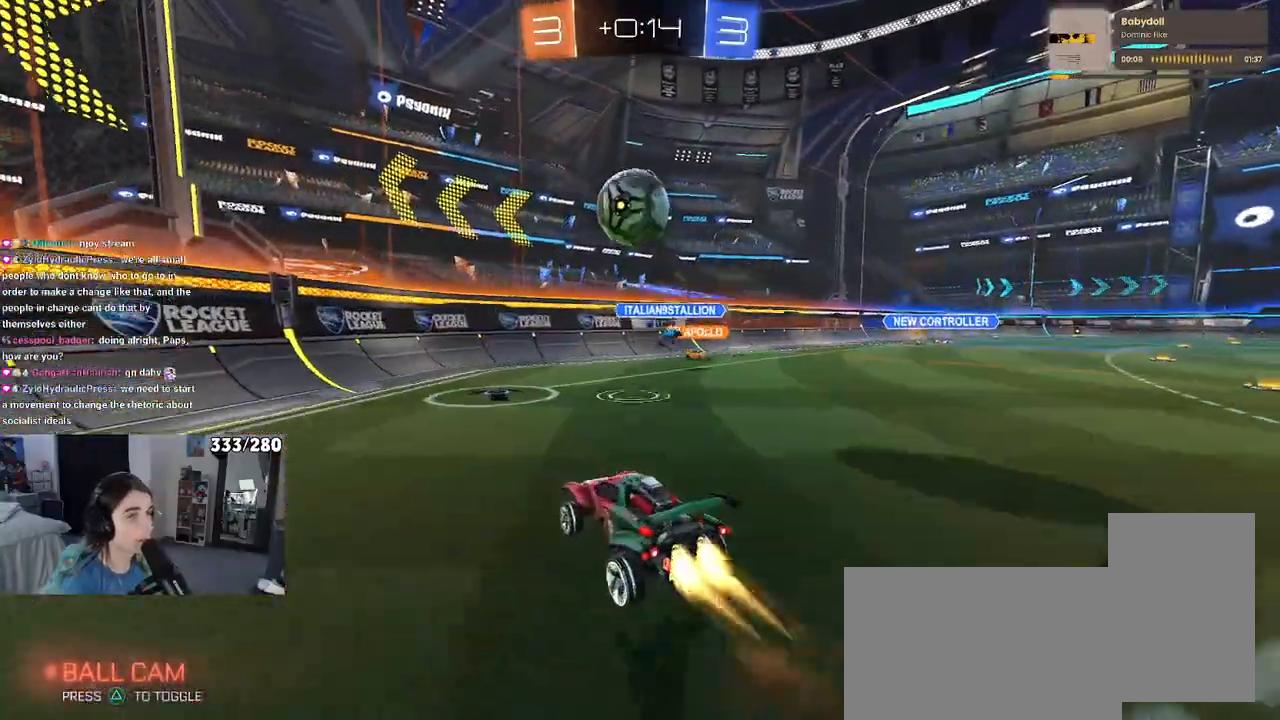
{"buttons": [], "left_stick": "down-left", "right_stick": "center", "events": [[17, "R1", "down"], [117, "CROSS", "up"], [133, "left_stick", "center"], [183, "left_stick", "up-left"], [283, "R1", "up"], [333, "CROSS", "down"], [433, "left_stick", "down-left"], [483, "CROSS", "up"]]}
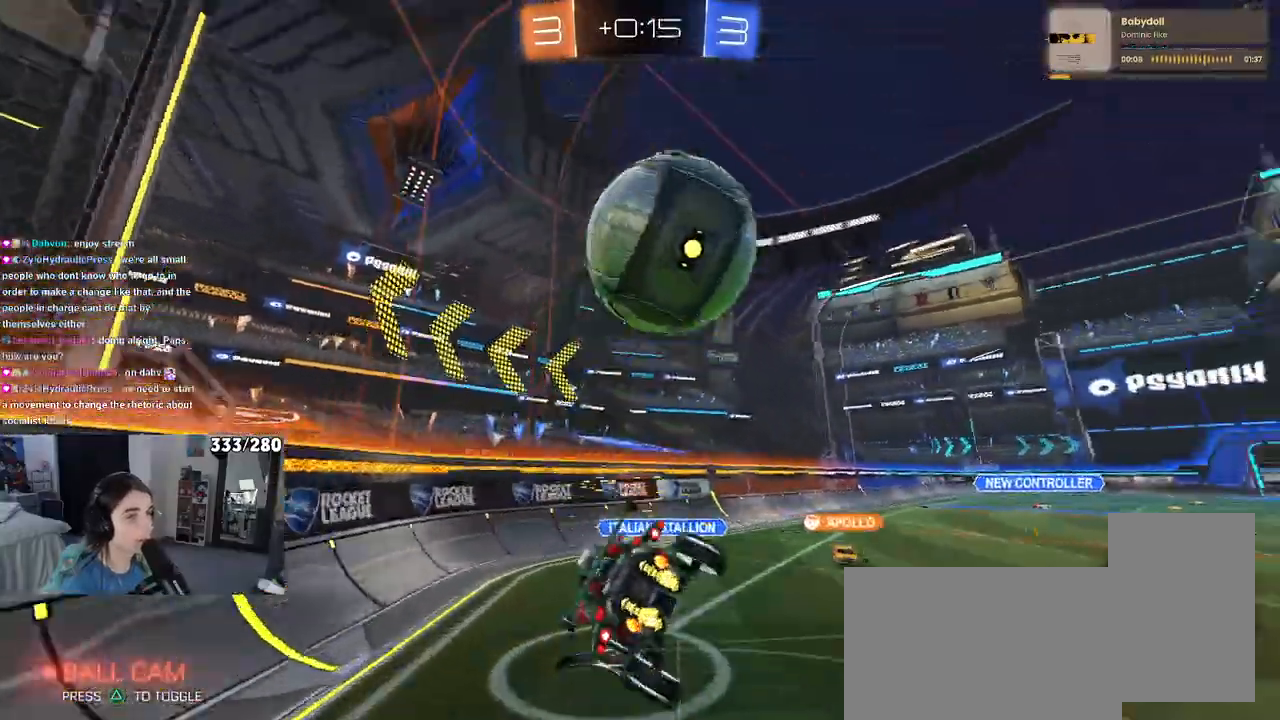
{"buttons": [], "left_stick": "center", "right_stick": "center", "events": [[33, "left_stick", "down"], [233, "left_stick", "down-left"], [450, "left_stick", "center"]]}
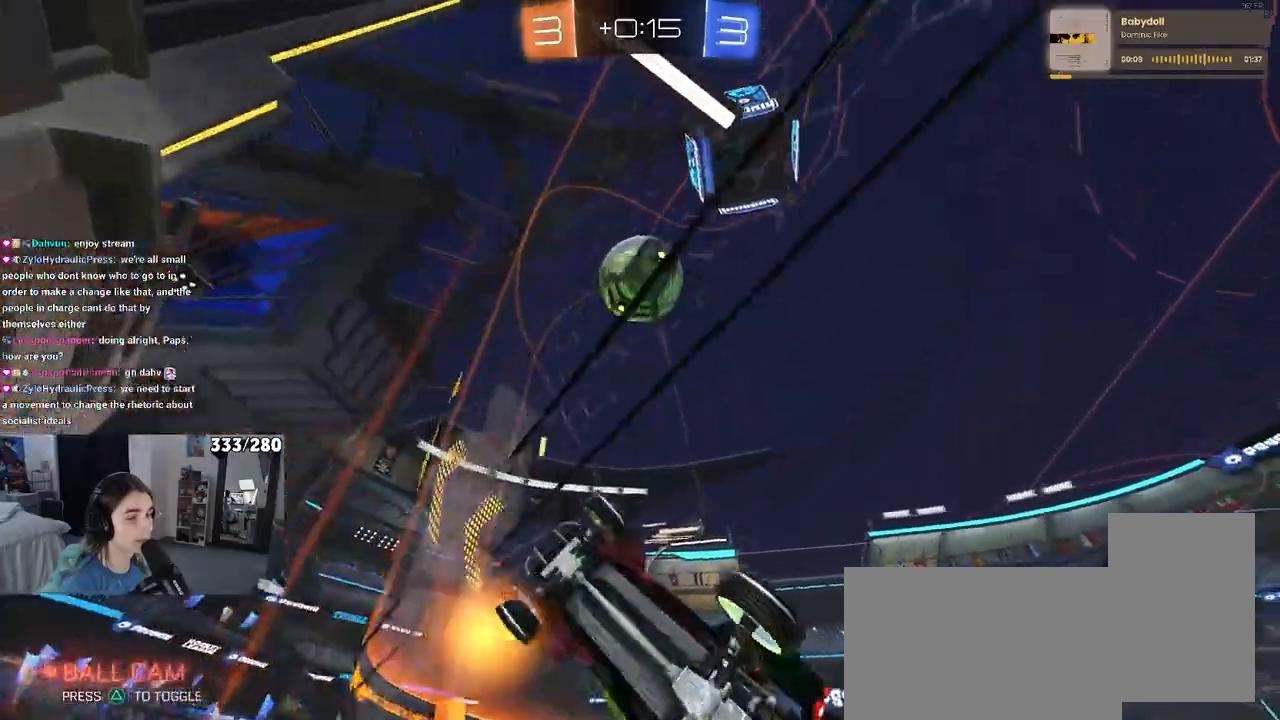
{"buttons": [], "left_stick": "right", "right_stick": "center", "events": [[333, "left_stick", "right"]]}
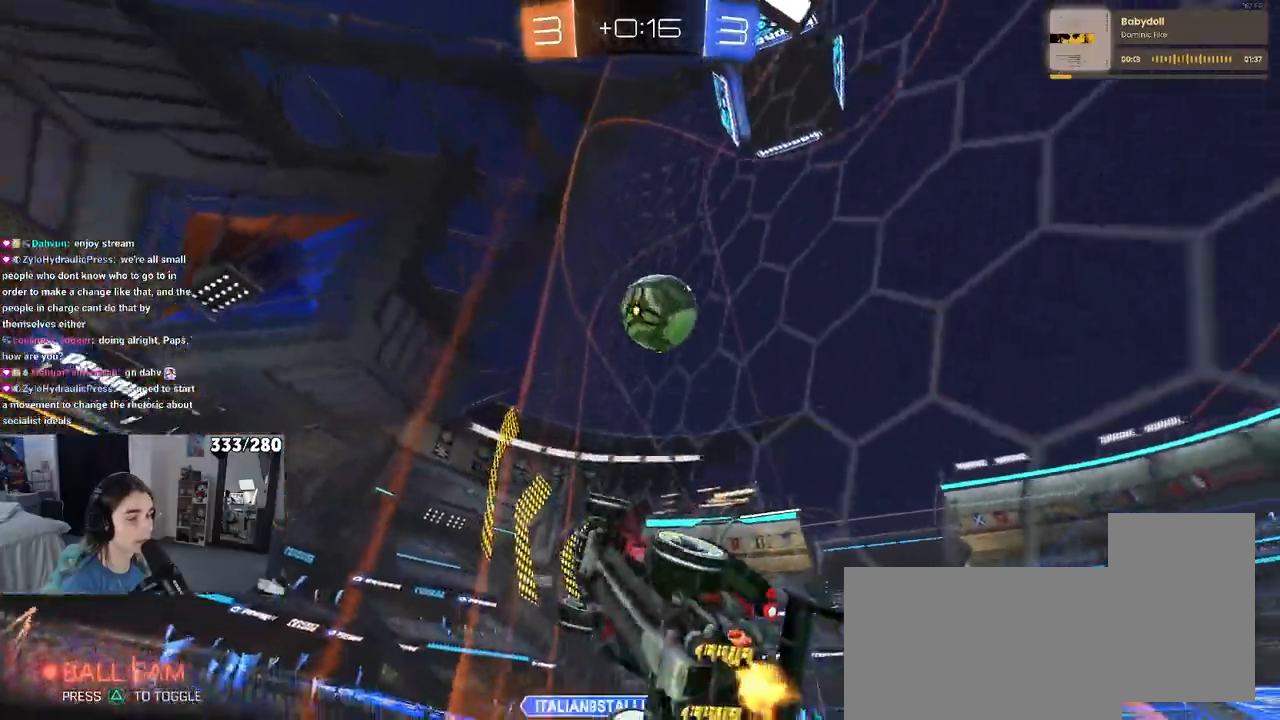
{"buttons": [], "left_stick": "right", "right_stick": "center", "events": [[17, "left_stick", "center"], [283, "left_stick", "right"]]}
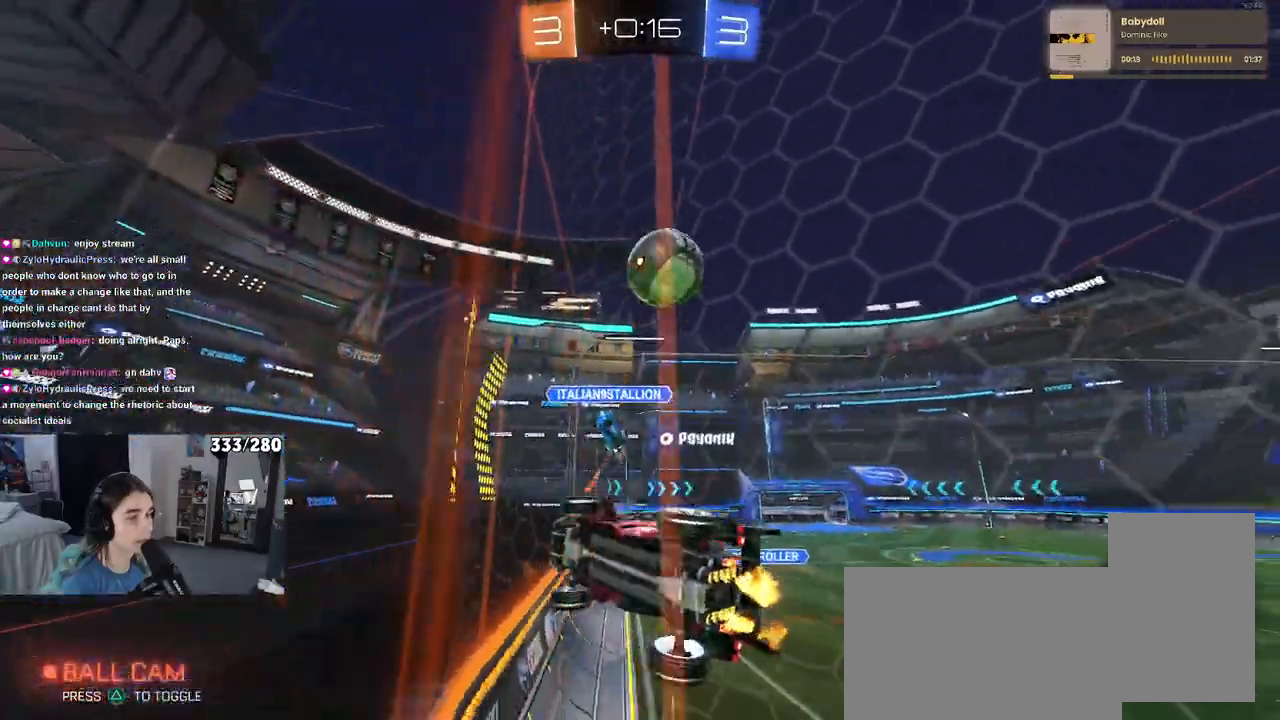
{"buttons": ["SQUARE"], "left_stick": "right", "right_stick": "center", "events": [[200, "left_stick", "center"], [350, "left_stick", "right"], [467, "SQUARE", "down"]]}
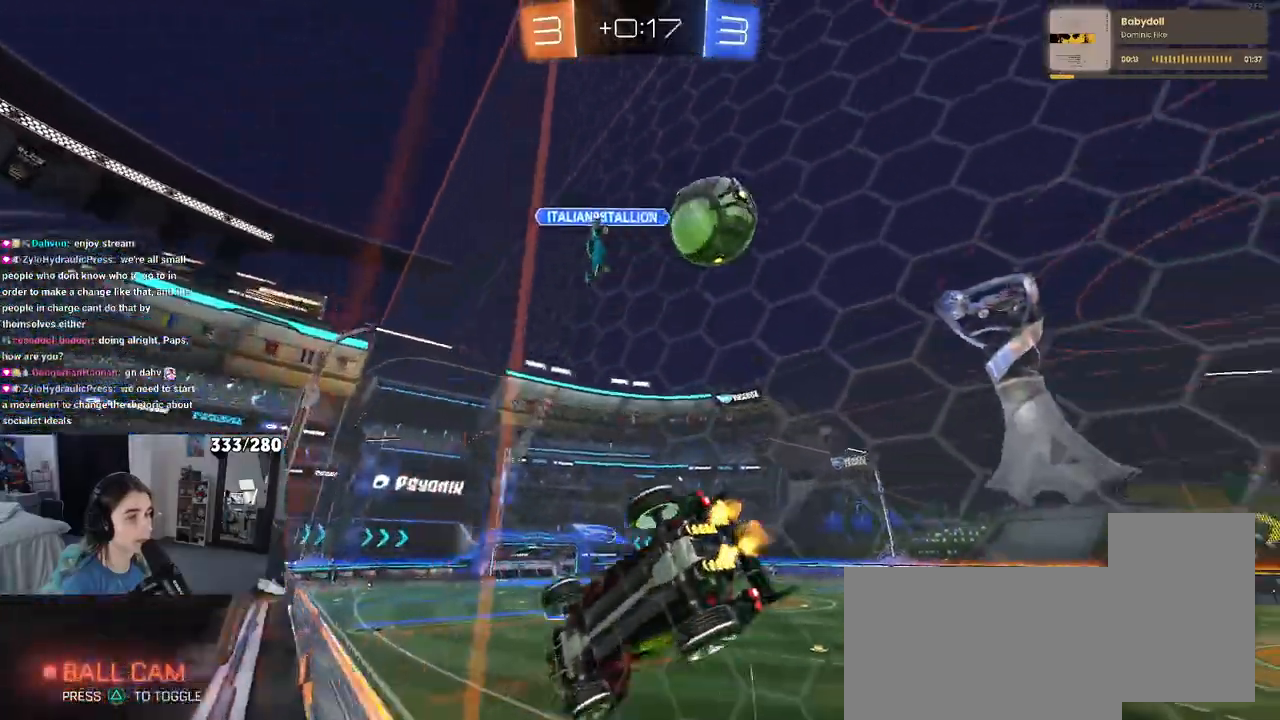
{"buttons": ["L2"], "left_stick": "right", "right_stick": "center", "events": [[100, "SQUARE", "up"], [267, "TRIANGLE", "down"], [333, "TRIANGLE", "up"], [467, "L2", "down"]]}